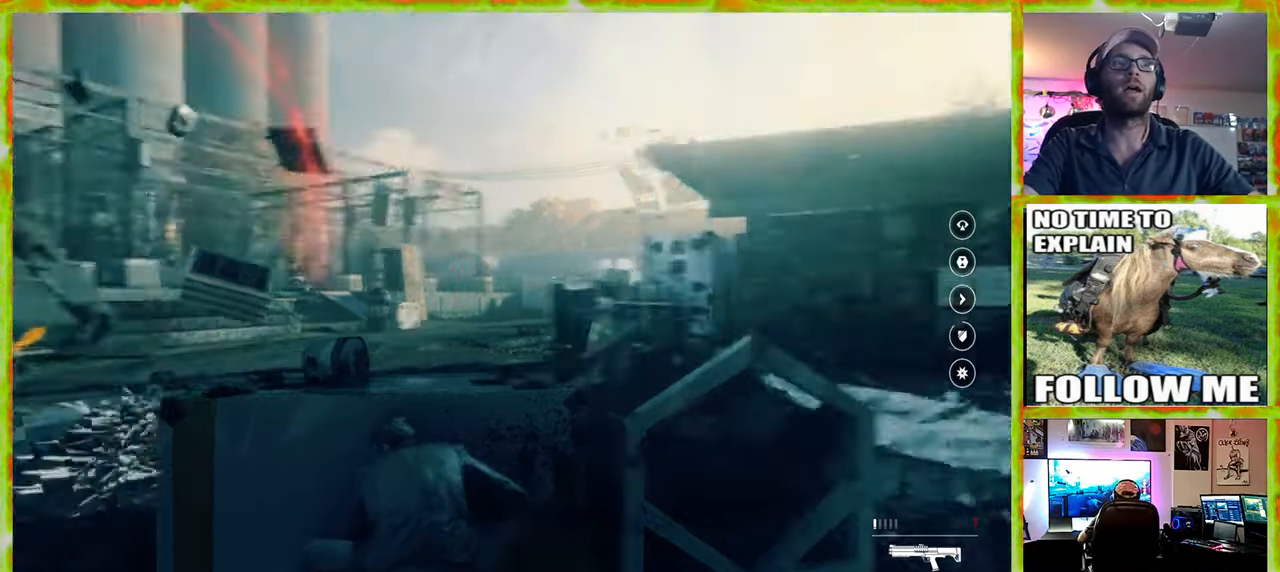
Gameplay with keyboard and mouse; each line is a JSON object with the keys and mouse buttons held at the frame after it. "events" lists presses ("down") and releases ("up") of "1", "2", "3", "4", "5", "a", "alt", "c", "caps_lock", "ctrl", "d", "e", "f", "g", "q", "r", "s", "shift", "space", "t", "tab", "v", "w", "x", "z" and "mouse_wheel" between this image and that frame as [ms after this image, input, new state], when the widget could be followed in between. "mouse_wheel" = the "wheel" button of the "mouse" list. No other keys are recorded. "wheel" means that the mouse wheel is clicked or scrolled. Not read: mouse_move.
{"keys": ["s"], "mouse": [], "events": [[417, "s", "down"]]}
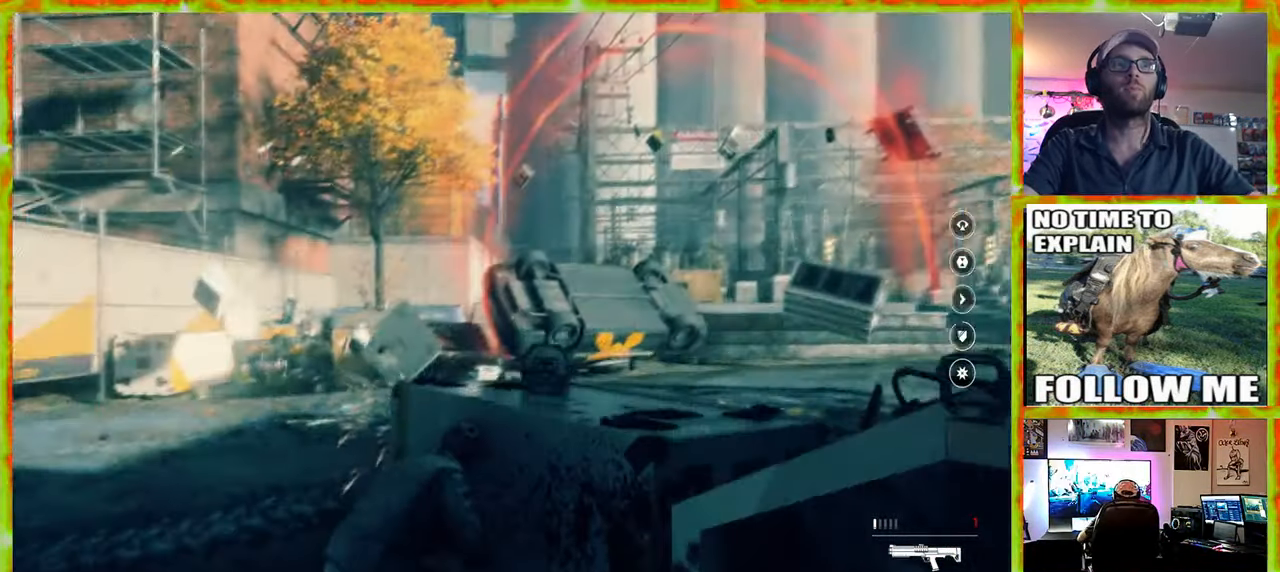
{"keys": ["a"], "mouse": [], "events": [[17, "a", "down"], [150, "s", "up"]]}
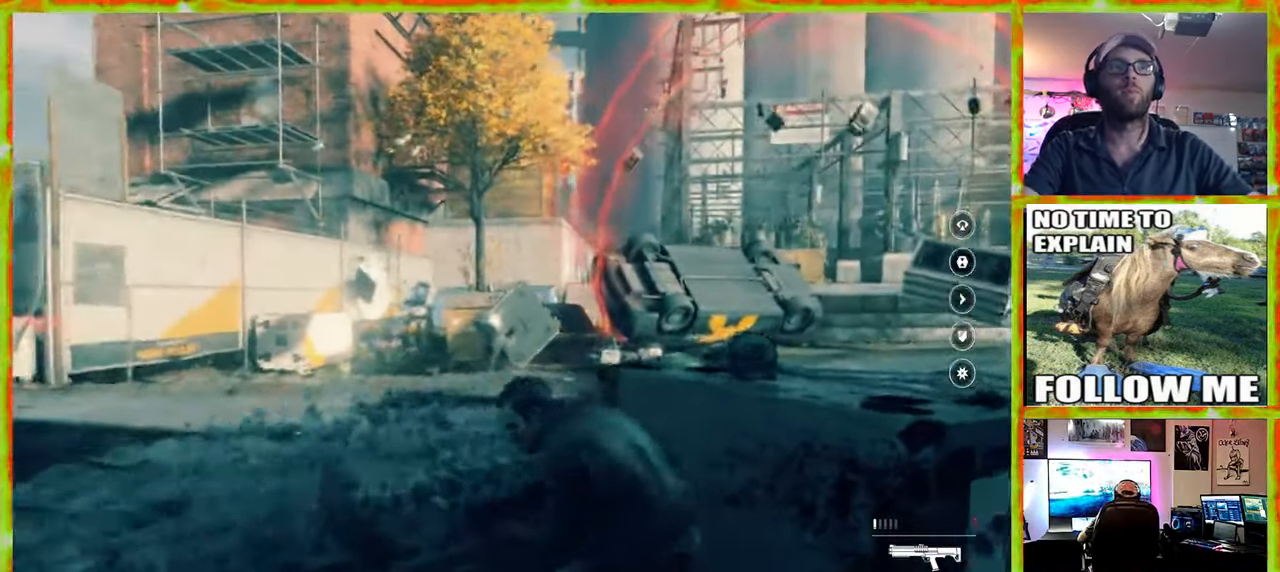
{"keys": ["d", "w"], "mouse": [], "events": [[367, "w", "down"], [400, "a", "up"], [450, "d", "down"]]}
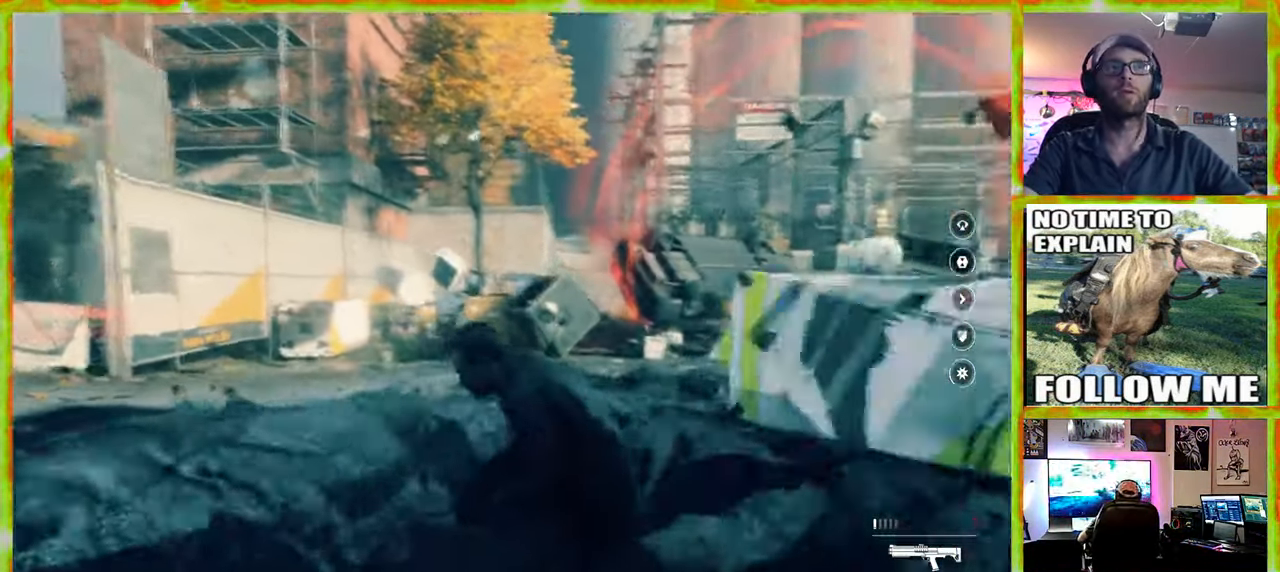
{"keys": ["w"], "mouse": [], "events": [[150, "d", "up"], [184, "a", "down"], [284, "a", "up"]]}
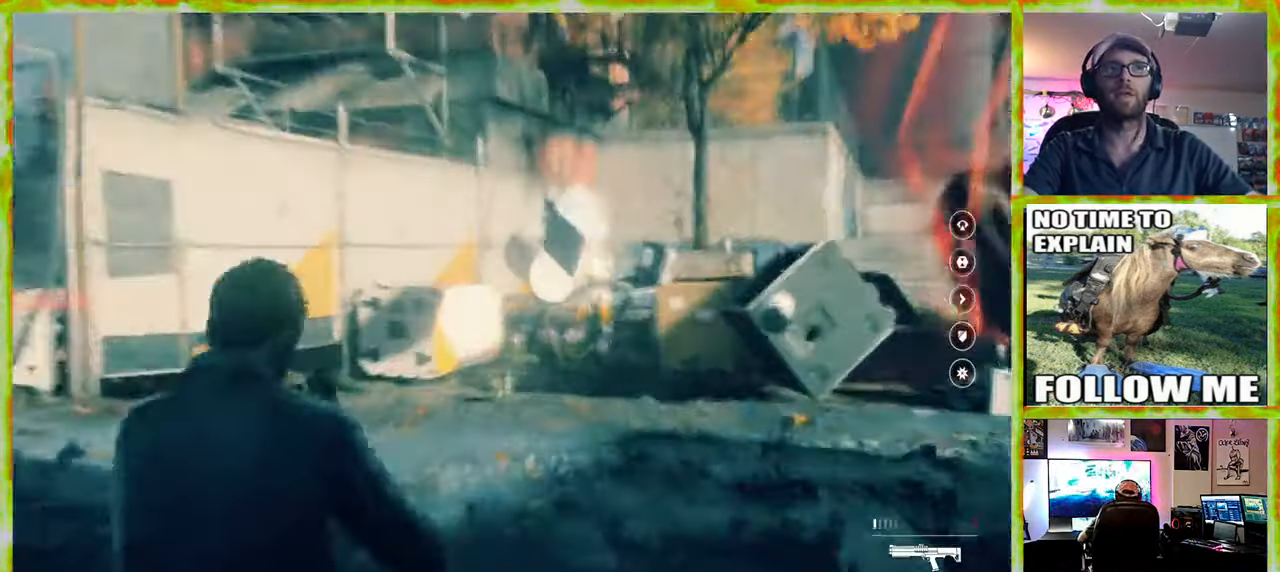
{"keys": ["d", "s"], "mouse": [], "events": [[17, "d", "down"], [117, "w", "up"], [433, "s", "down"]]}
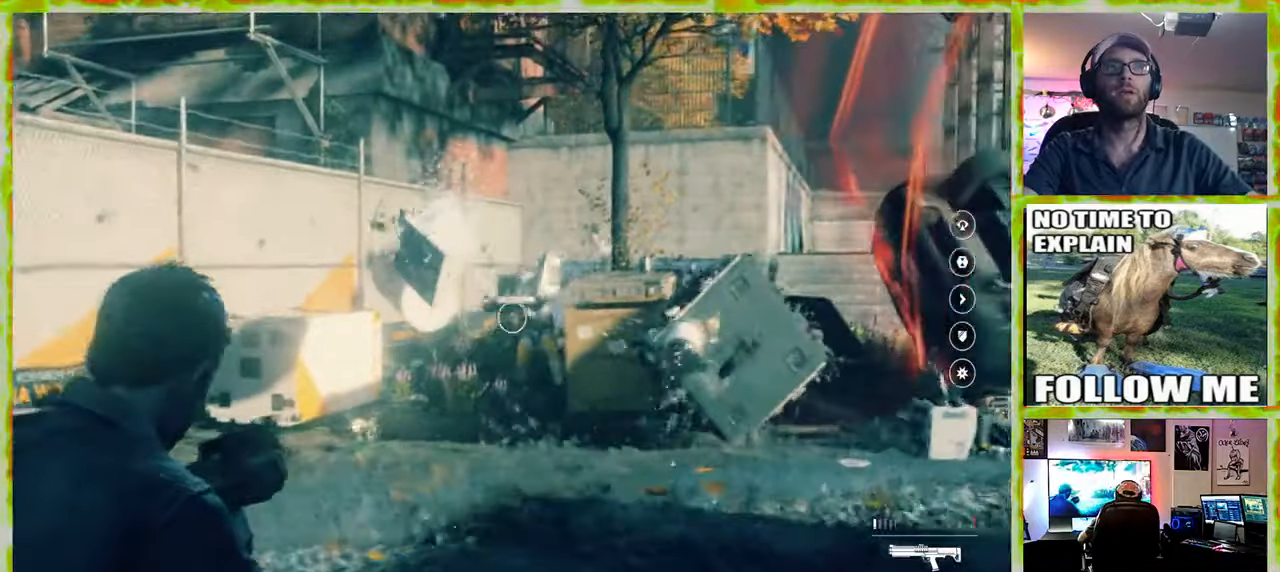
{"keys": ["s"], "mouse": [], "events": [[316, "d", "up"]]}
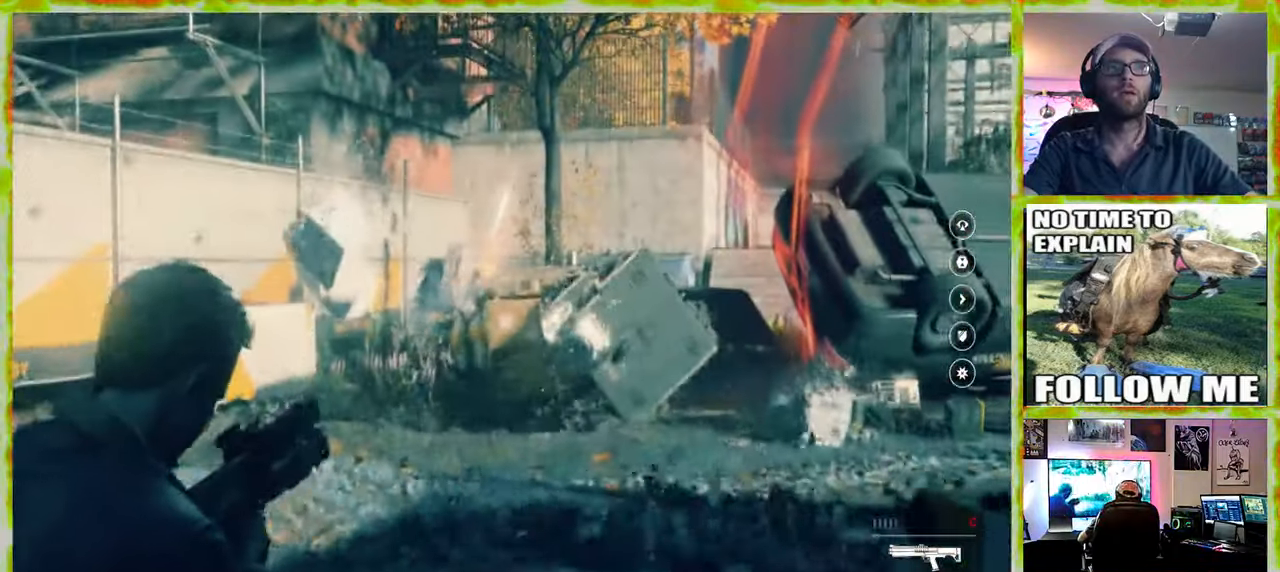
{"keys": [], "mouse": [], "events": [[183, "s", "up"]]}
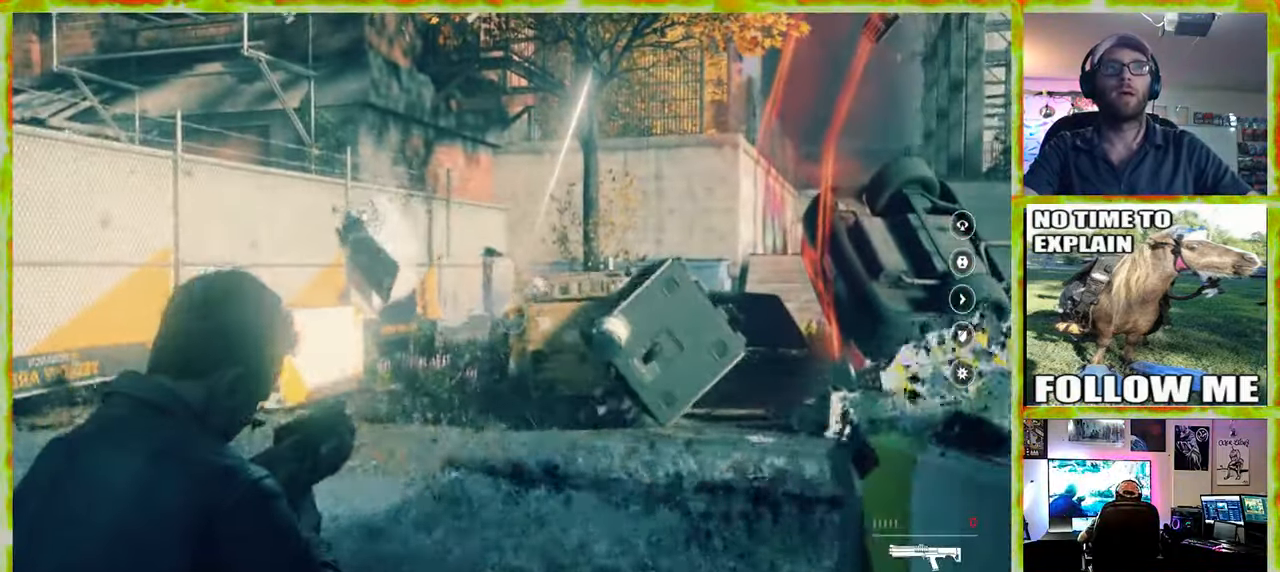
{"keys": [], "mouse": [], "events": []}
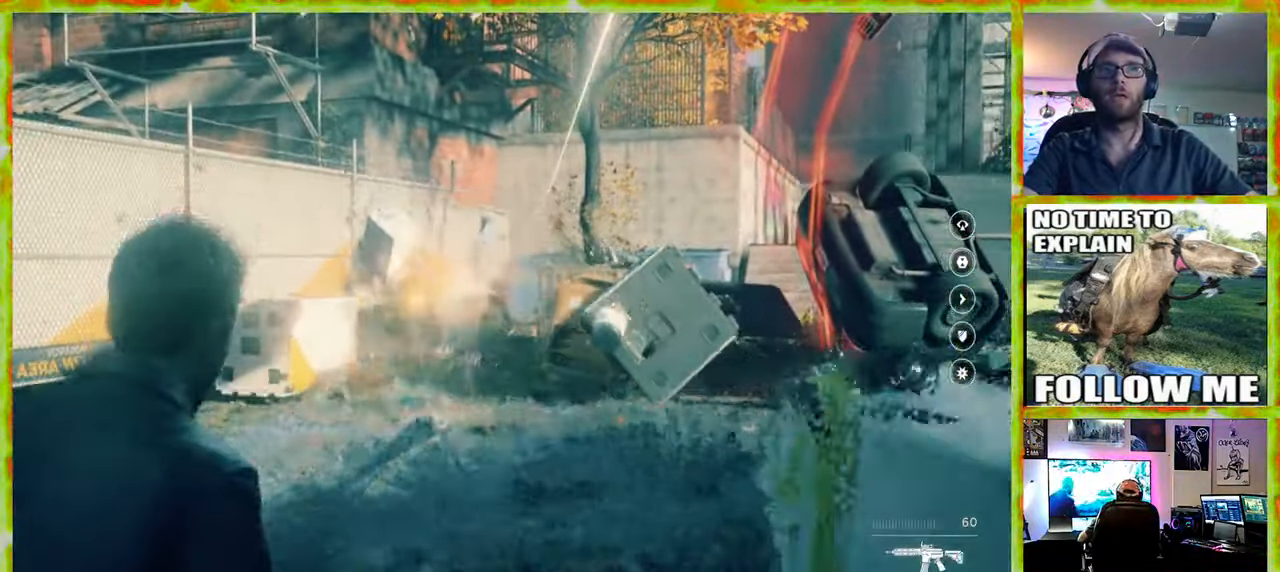
{"keys": [], "mouse": [], "events": [[216, "d", "down"], [450, "d", "up"]]}